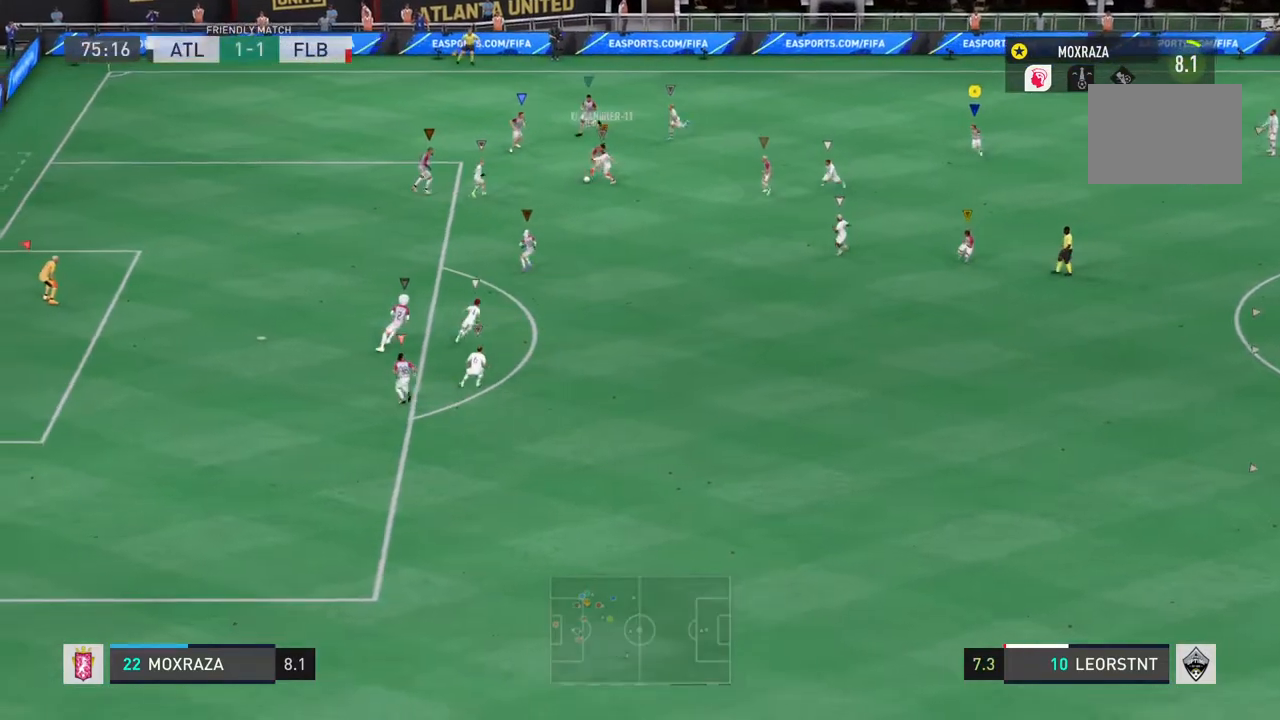
Gameplay with a controller (PlayStation layout); each line is a JSON object with the inputs held at the frame after it. "events" lists button and stick changes between this image and that frame as [ms after this image, input, new state], when the widget could be followed in between. Not read: L3 R3.
{"buttons": [], "left_stick": "center", "right_stick": "center", "events": [[33, "left_stick", "center"], [334, "left_stick", "left"], [434, "left_stick", "center"]]}
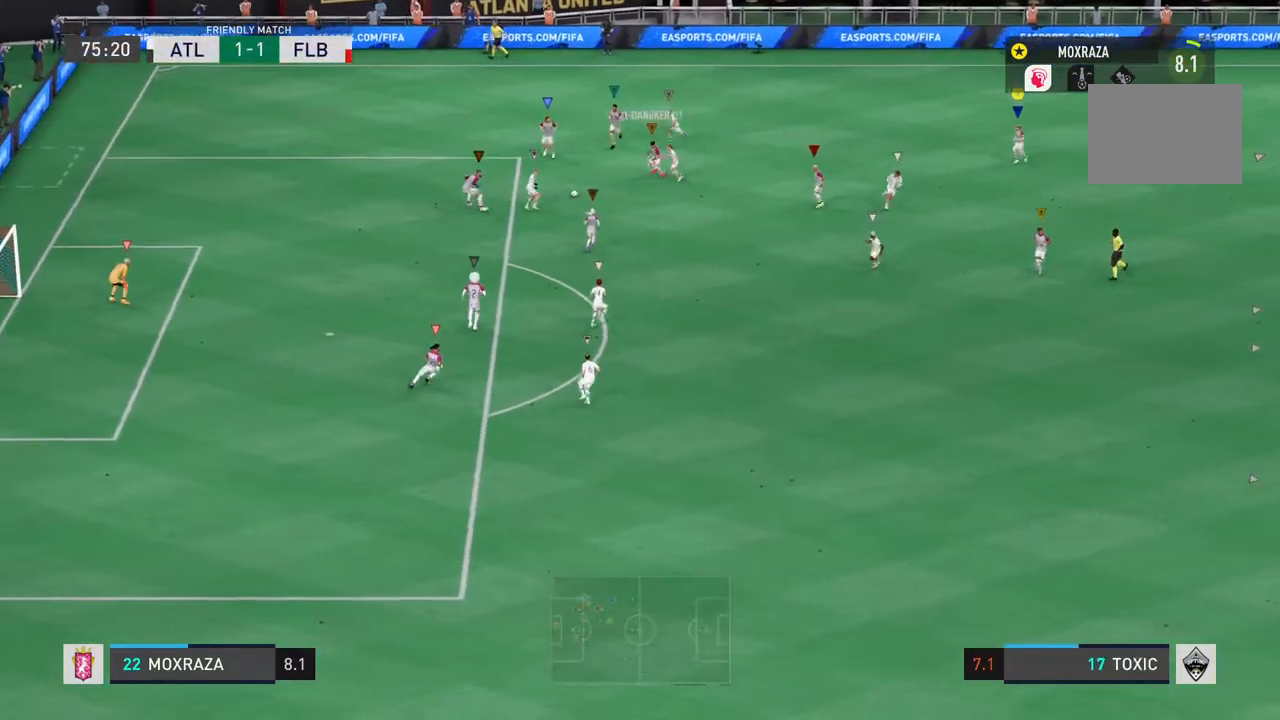
{"buttons": [], "left_stick": "center", "right_stick": "center"}
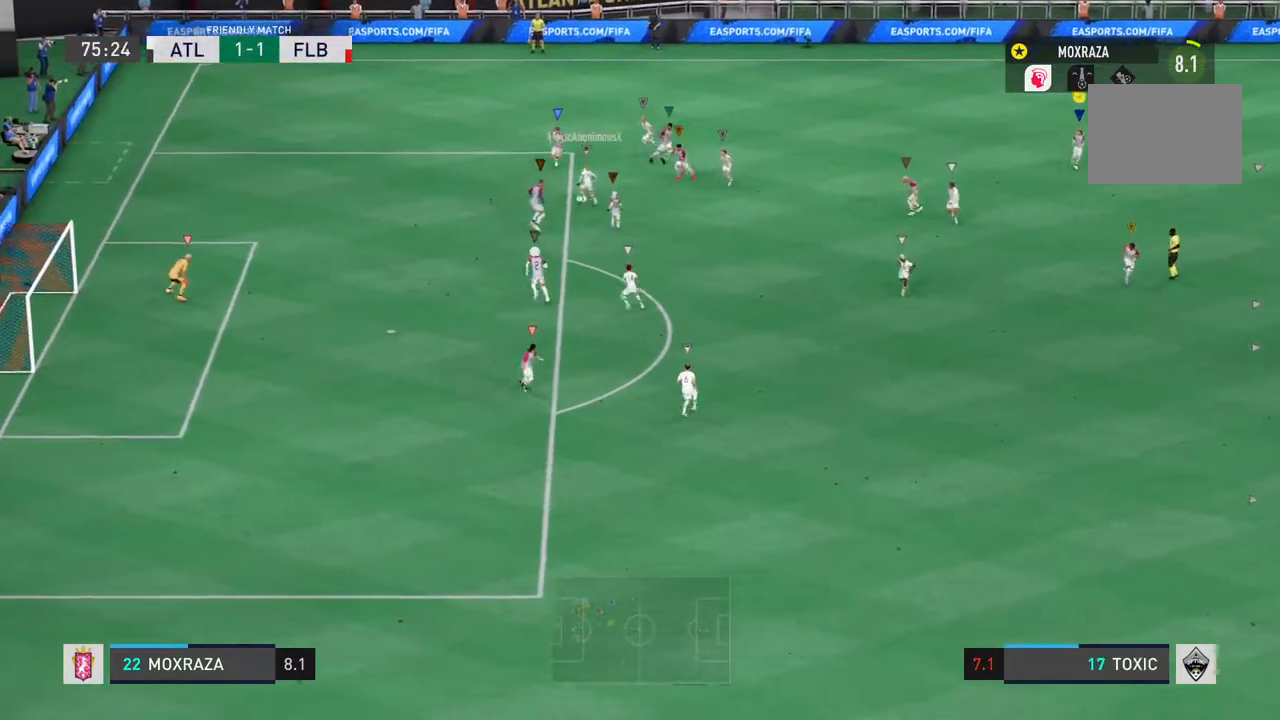
{"buttons": [], "left_stick": "left", "right_stick": "center", "events": [[183, "left_stick", "up"], [284, "left_stick", "left"], [350, "left_stick", "up-left"], [450, "left_stick", "left"]]}
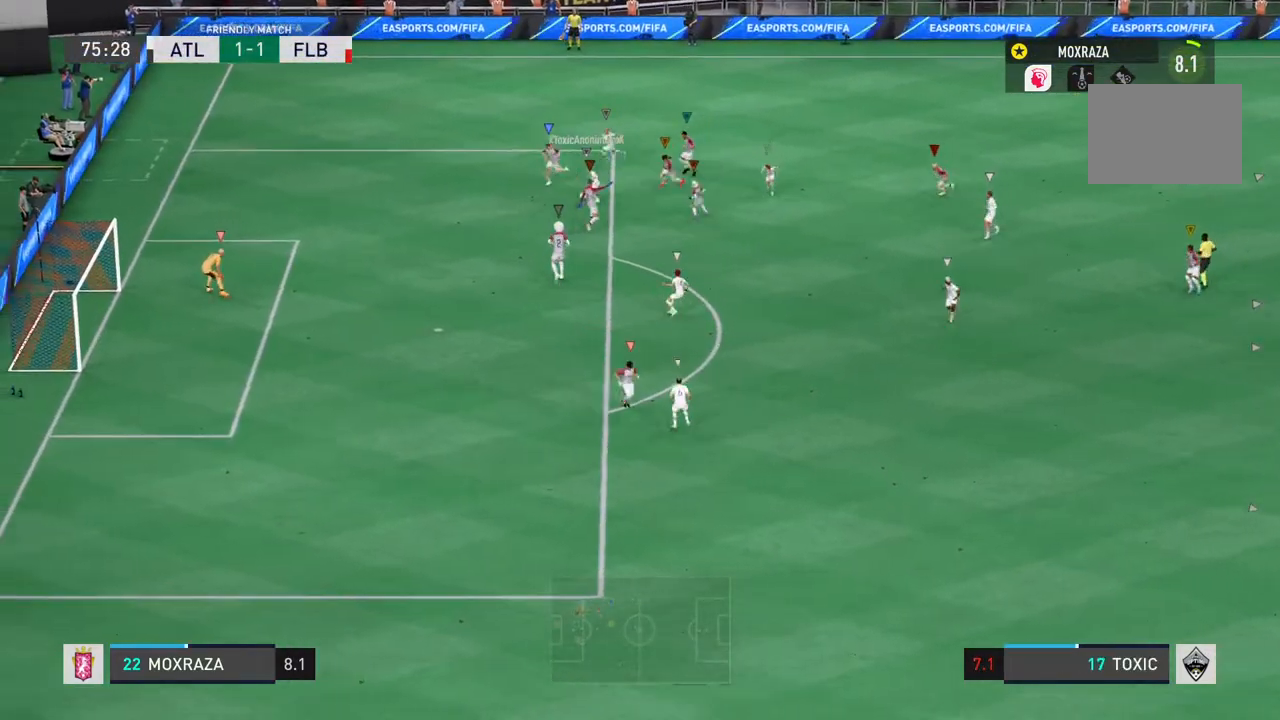
{"buttons": ["L1", "L2"], "left_stick": "center", "right_stick": "center", "events": [[284, "left_stick", "center"], [351, "L1", "down"], [351, "L2", "down"]]}
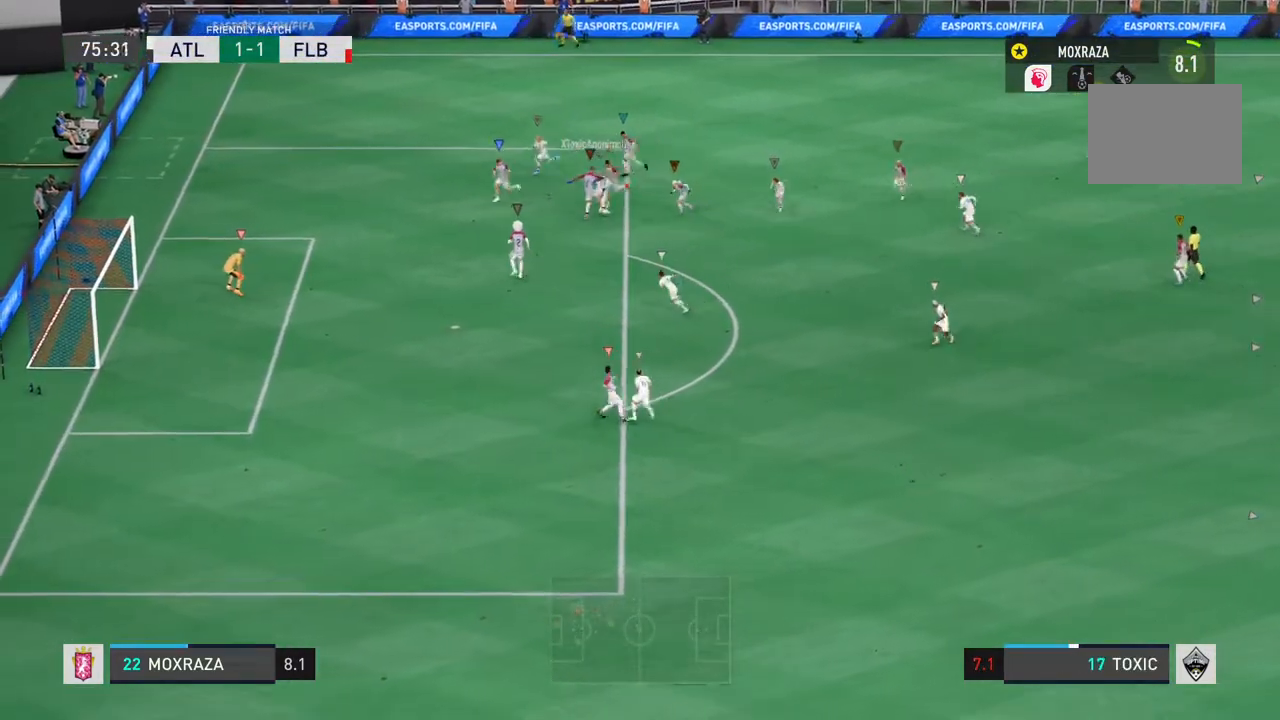
{"buttons": ["L1"], "left_stick": "center", "right_stick": "center", "events": [[200, "left_stick", "down-left"], [217, "L2", "up"], [484, "left_stick", "center"]]}
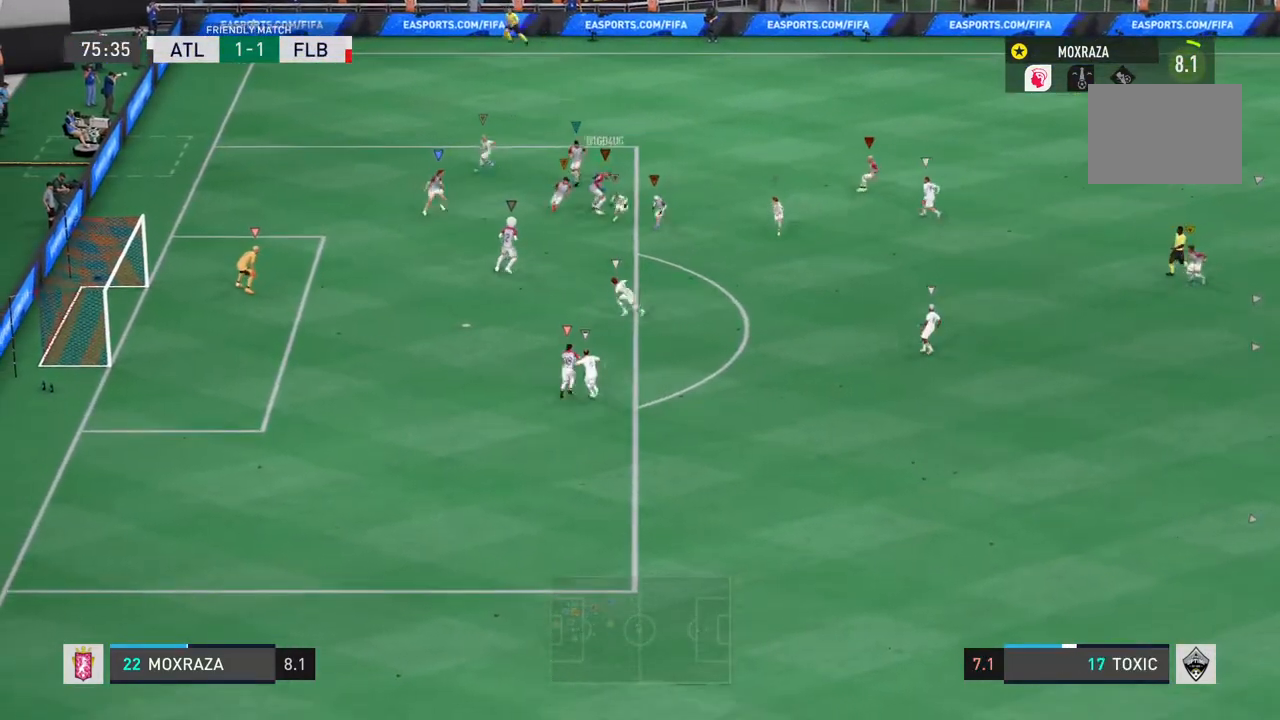
{"buttons": ["L1", "L2"], "left_stick": "up-left", "right_stick": "center", "events": [[100, "left_stick", "up"], [234, "left_stick", "up-left"], [367, "L2", "down"]]}
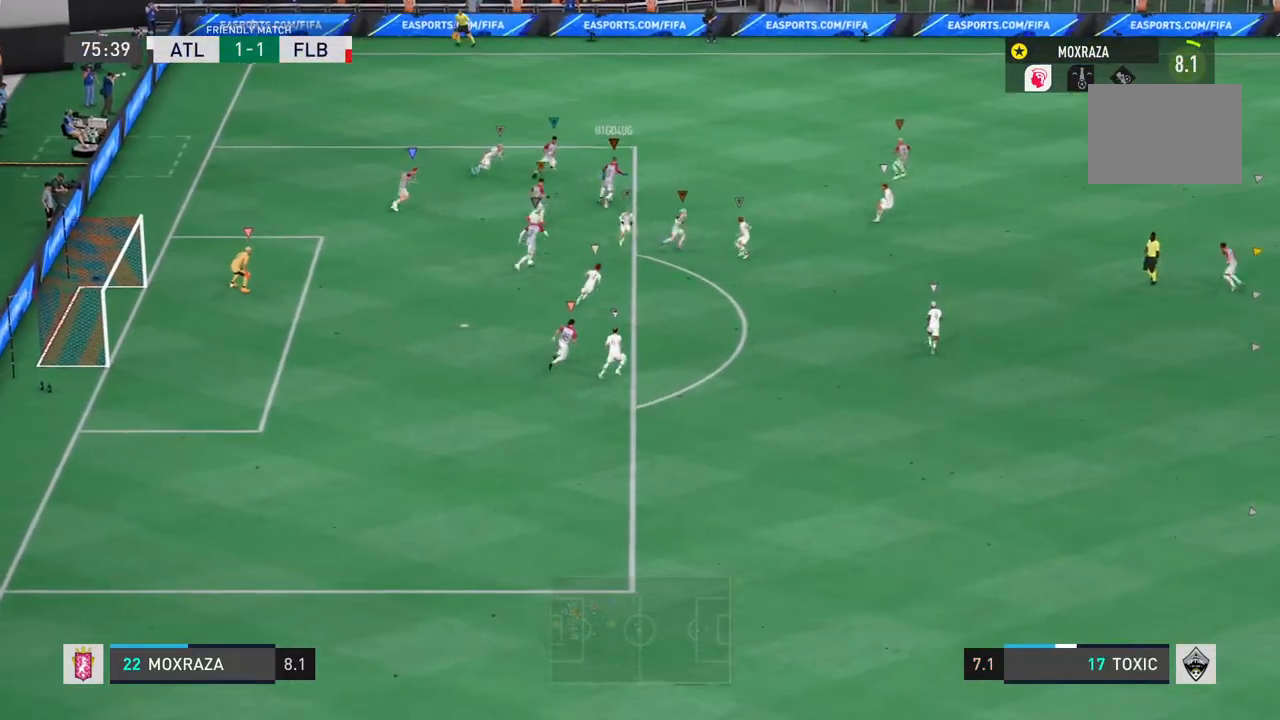
{"buttons": ["CIRCLE", "L1", "L2", "R2"], "left_stick": "up", "right_stick": "center", "events": [[33, "L2", "up"], [83, "L2", "down"], [167, "L2", "up"], [400, "L2", "down"], [400, "left_stick", "up"], [450, "R2", "down"], [500, "CIRCLE", "down"]]}
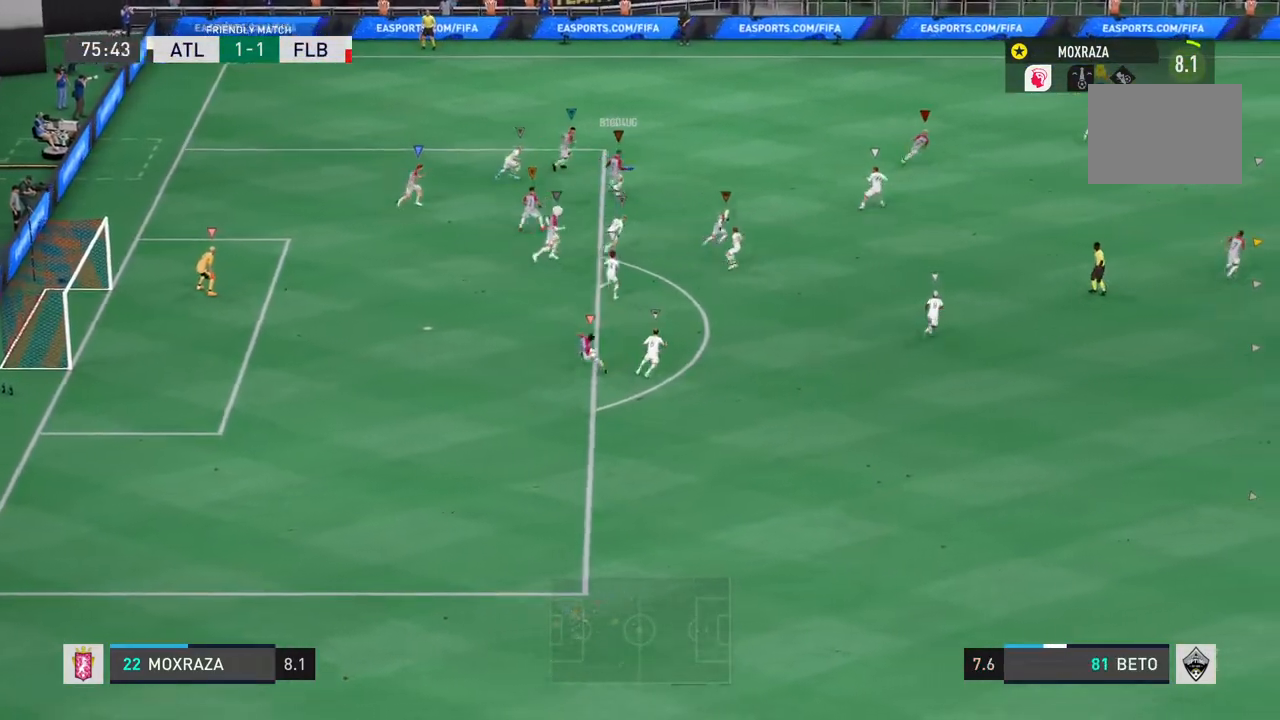
{"buttons": ["R2"], "left_stick": "up", "right_stick": "center", "events": [[167, "L1", "up"], [167, "L2", "up"], [201, "CIRCLE", "up"]]}
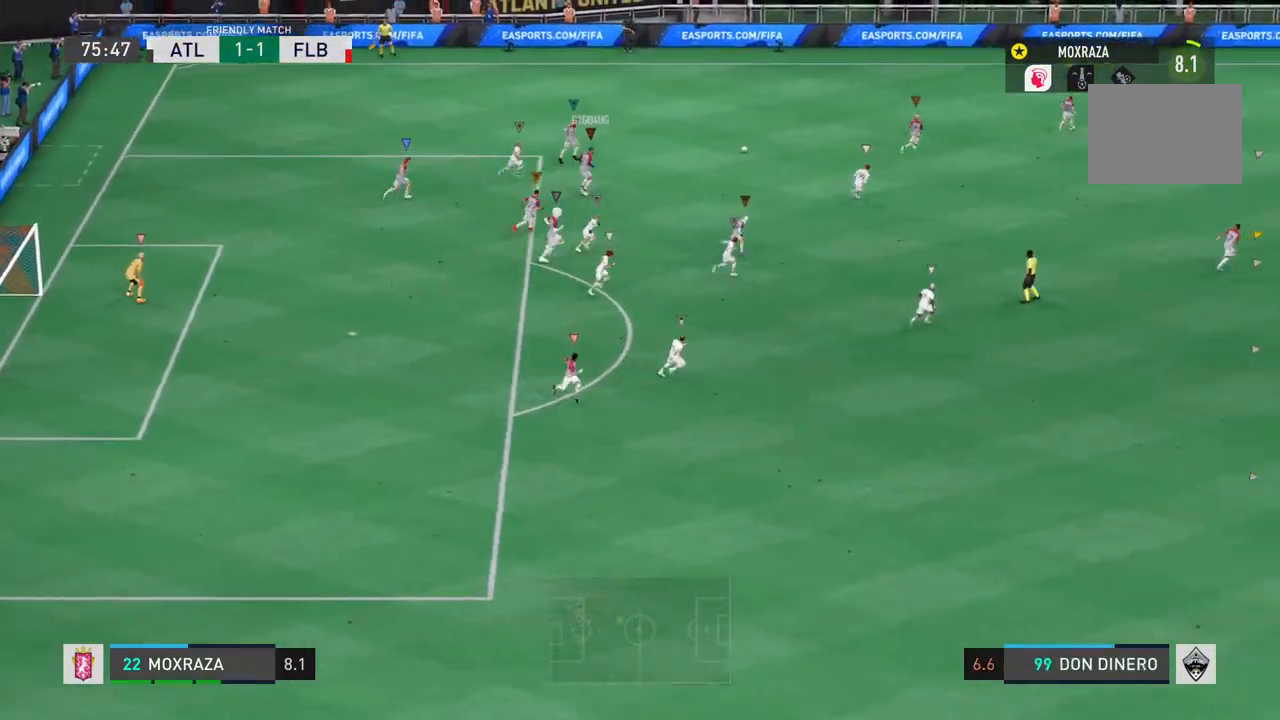
{"buttons": ["R2"], "left_stick": "up", "right_stick": "center", "events": []}